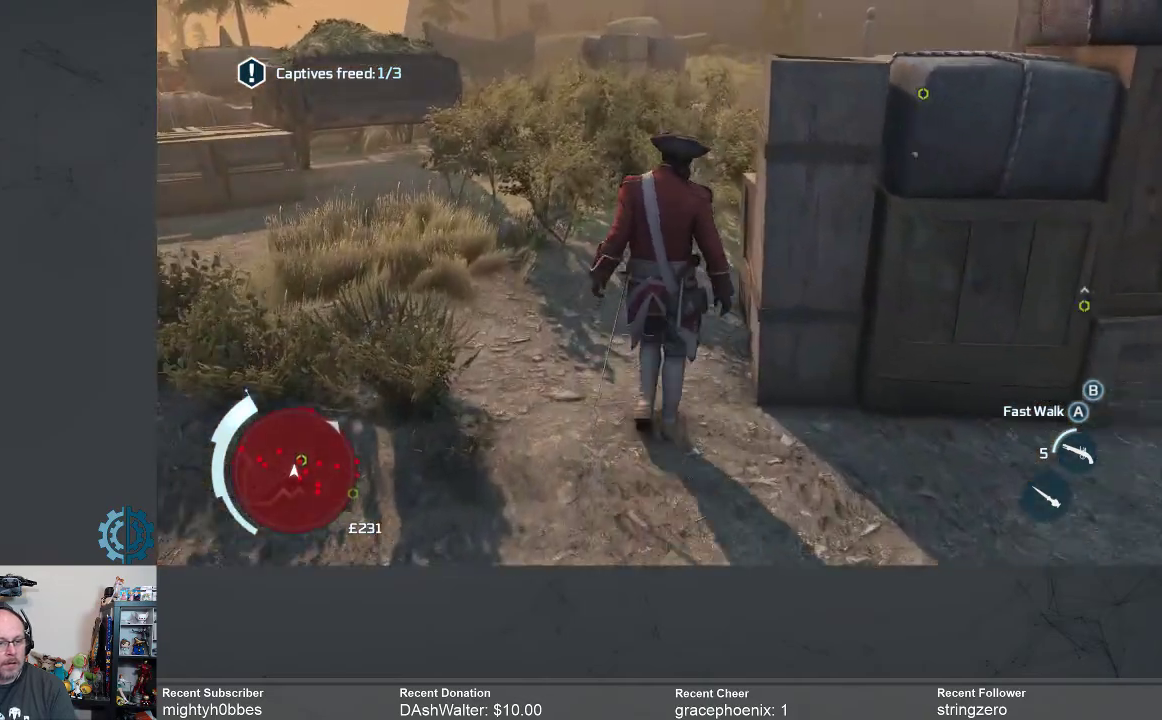
Gameplay with a controller (Xbox layout); each line is a JSON object with the inputs held at the frame after it. "events" lists button and stick changes between this image and that frame as [ms after this image, input, new state], when the widget could be followed in between.
{"buttons": [], "left_stick": "up", "right_stick": "down", "events": [[133, "right_stick", "center"], [400, "right_stick", "down"]]}
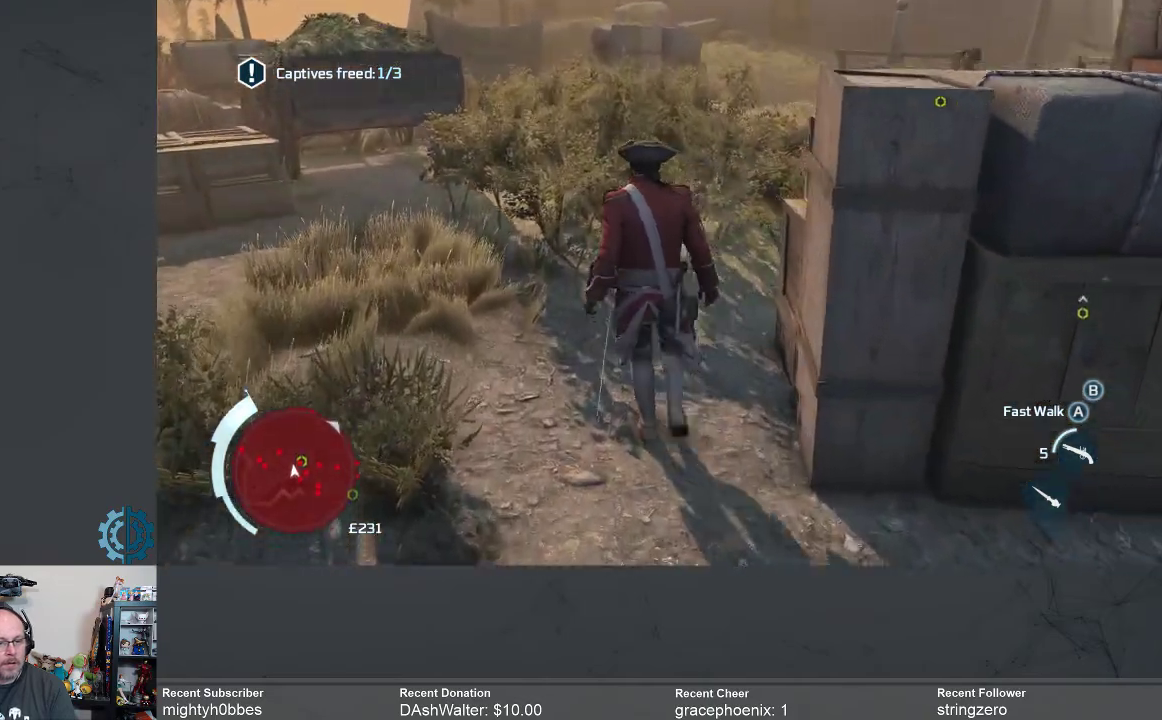
{"buttons": [], "left_stick": "up", "right_stick": "center", "events": [[67, "right_stick", "center"]]}
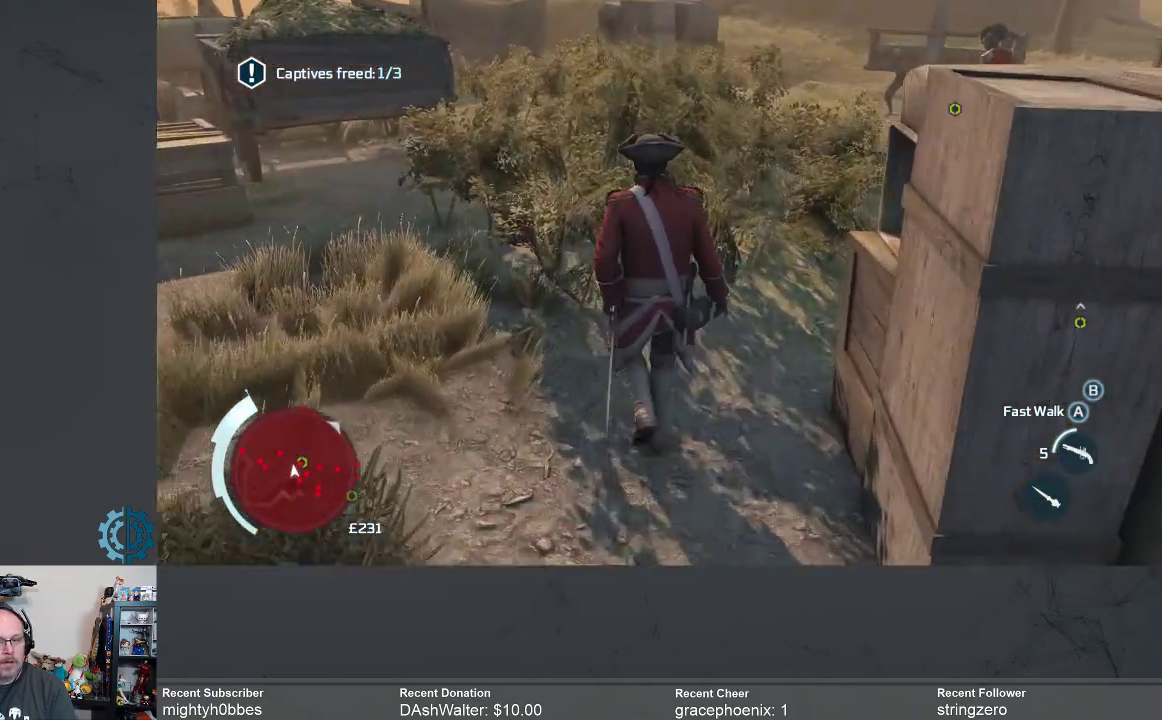
{"buttons": [], "left_stick": "up", "right_stick": "center", "events": []}
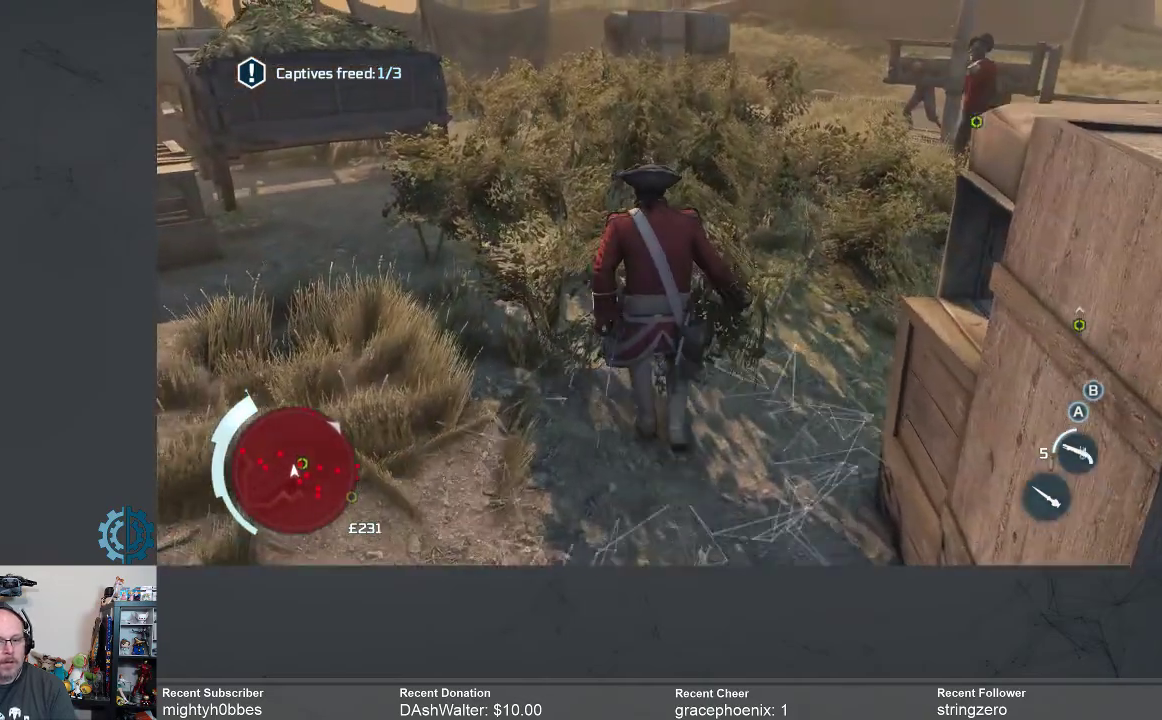
{"buttons": [], "left_stick": "up", "right_stick": "center", "events": [[233, "right_stick", "down"], [467, "right_stick", "center"]]}
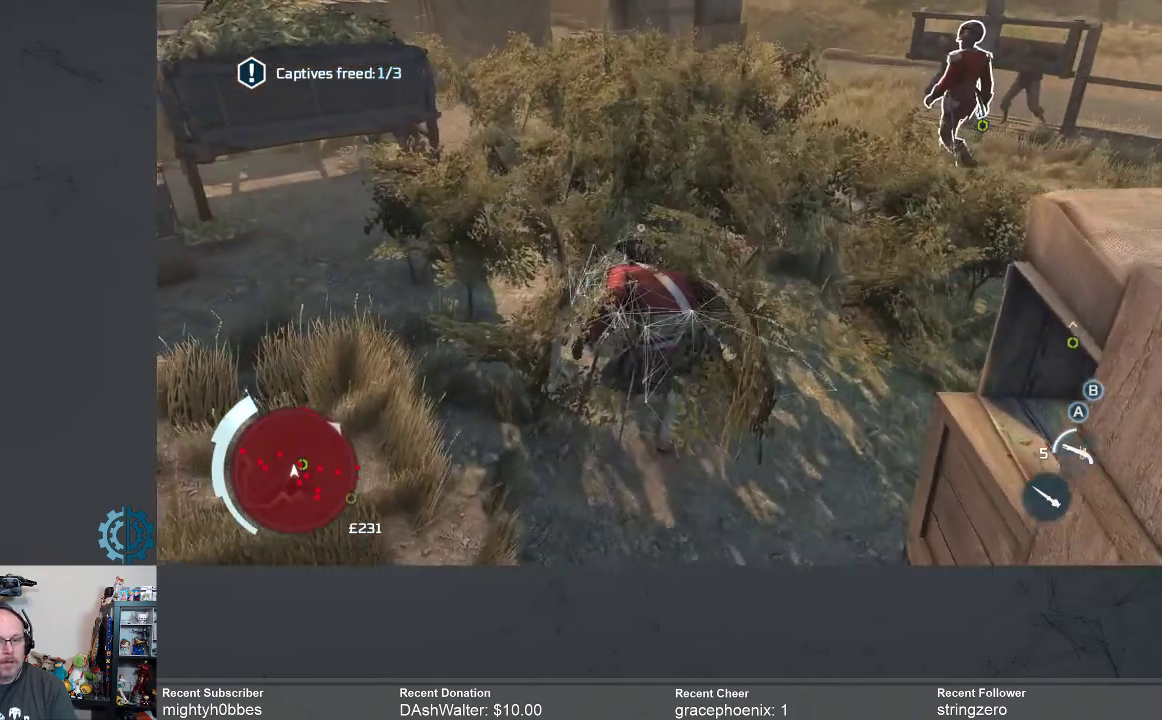
{"buttons": [], "left_stick": "up", "right_stick": "down", "events": [[133, "right_stick", "down"], [267, "right_stick", "center"], [433, "right_stick", "down"]]}
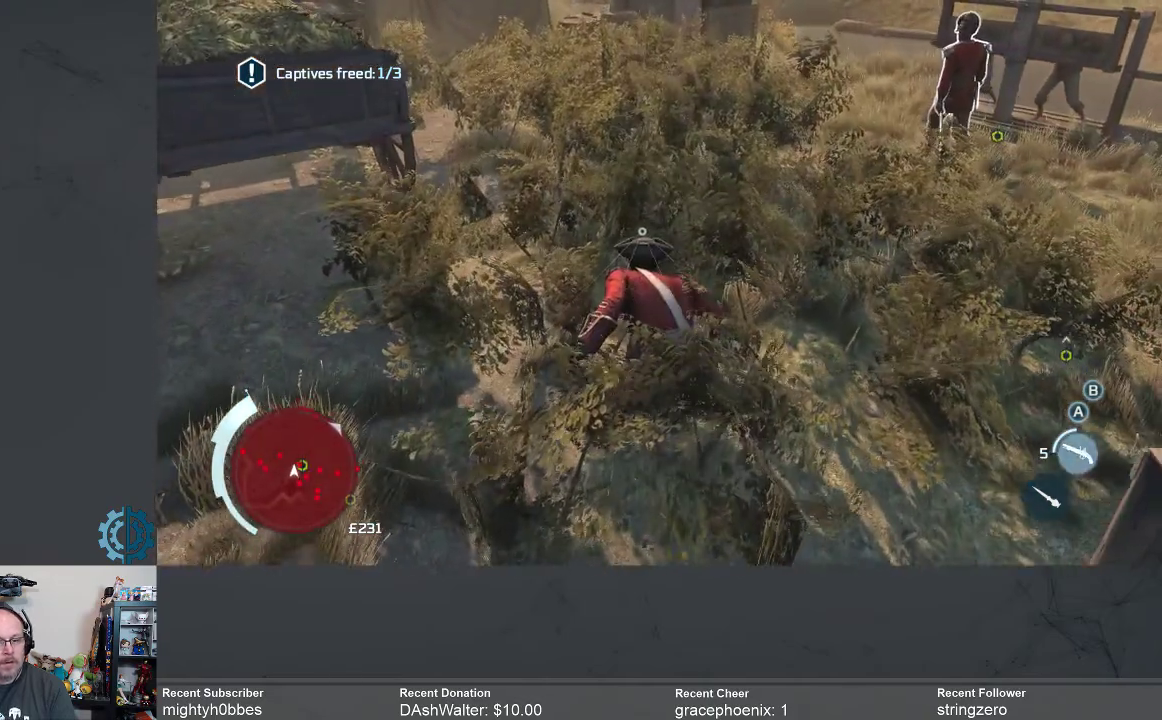
{"buttons": [], "left_stick": "up", "right_stick": "center", "events": [[67, "right_stick", "center"]]}
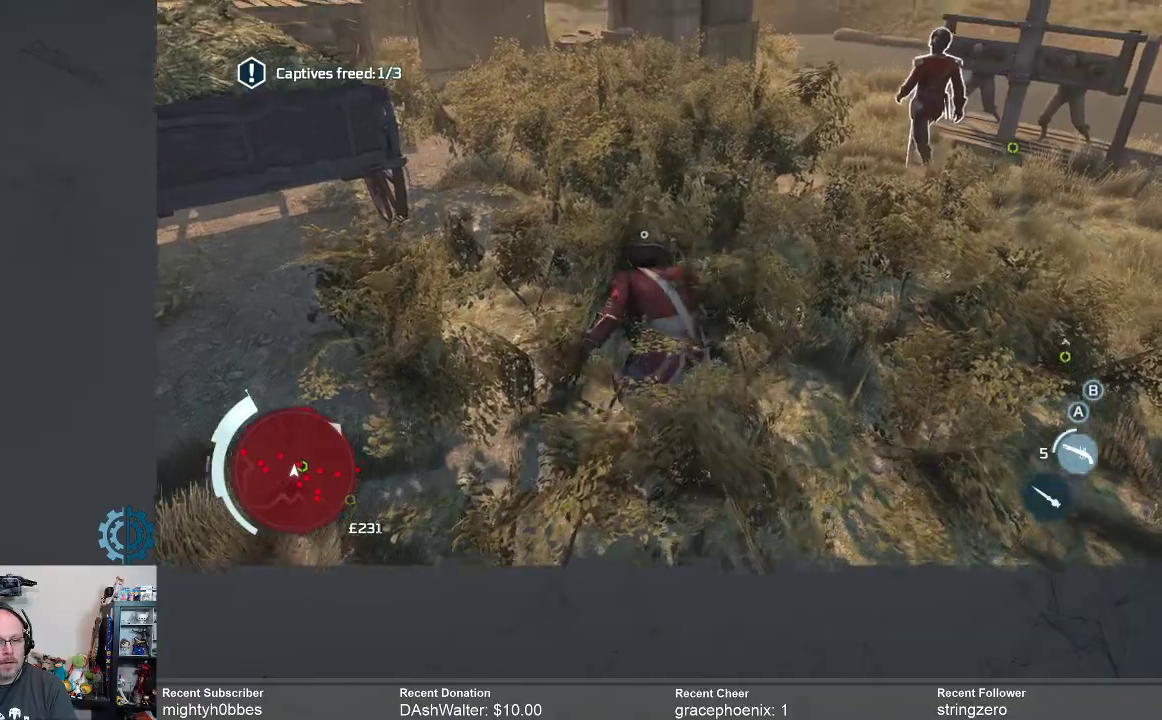
{"buttons": [], "left_stick": "up", "right_stick": "center", "events": [[300, "right_stick", "down"], [467, "right_stick", "center"]]}
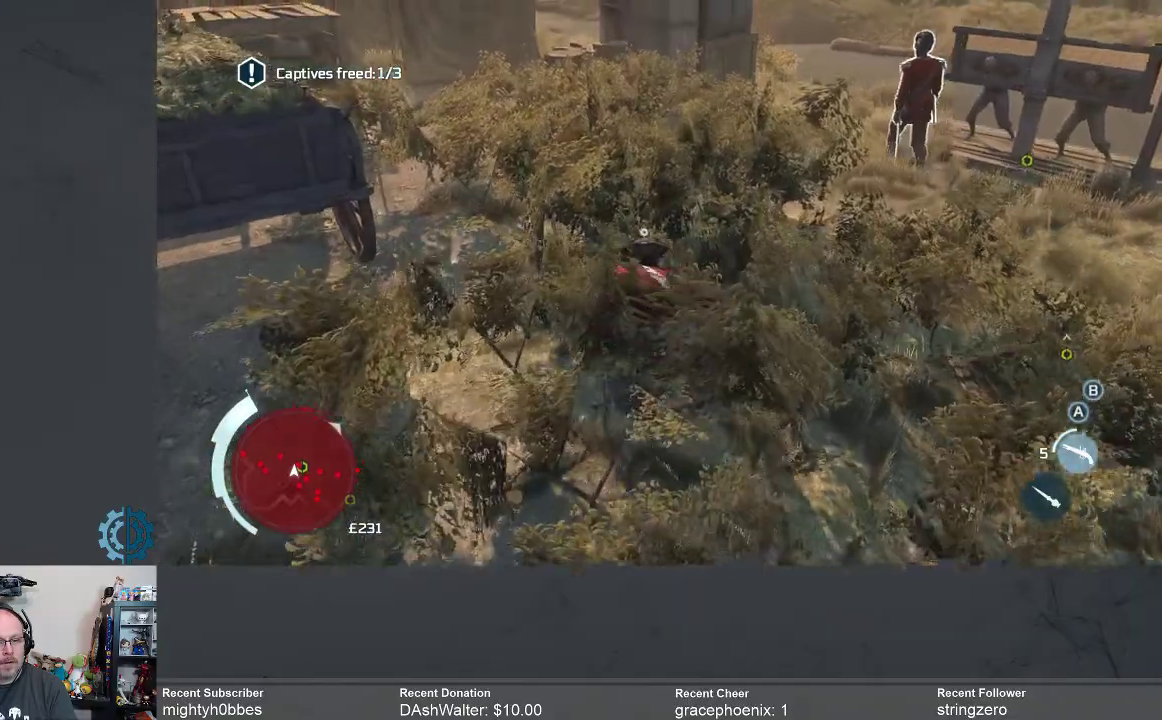
{"buttons": [], "left_stick": "up", "right_stick": "center", "events": [[300, "right_stick", "down"], [433, "right_stick", "center"]]}
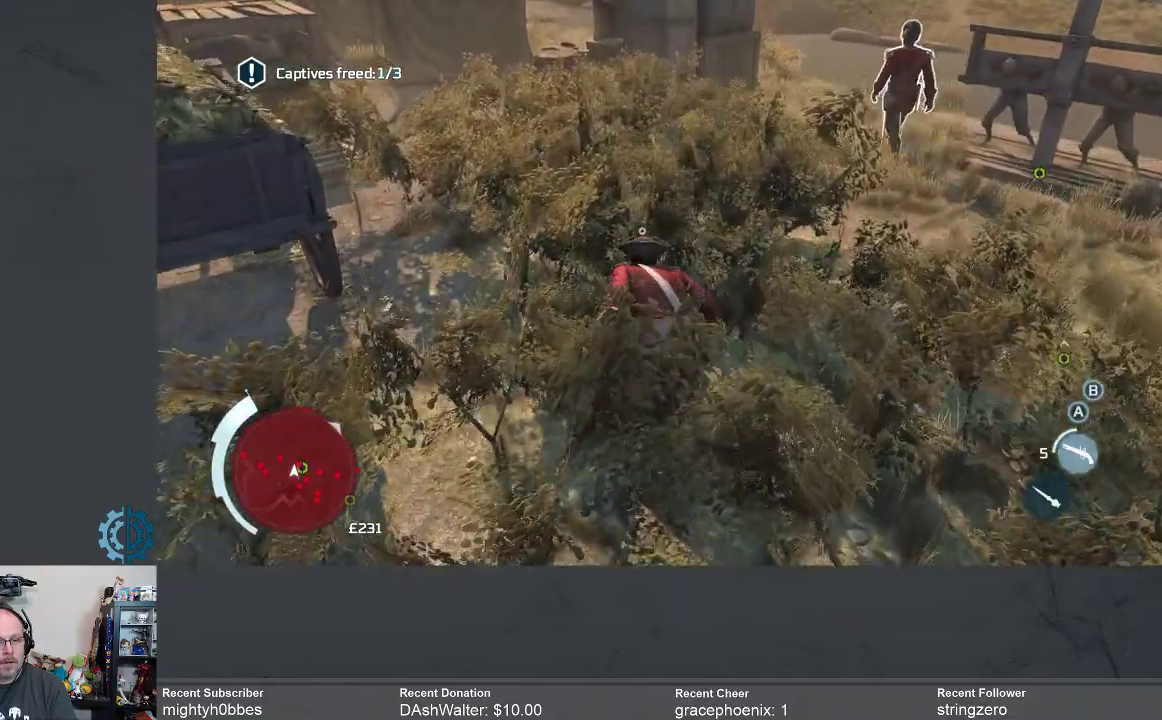
{"buttons": [], "left_stick": "up", "right_stick": "down", "events": [[100, "right_stick", "down"], [233, "right_stick", "center"], [433, "right_stick", "down"]]}
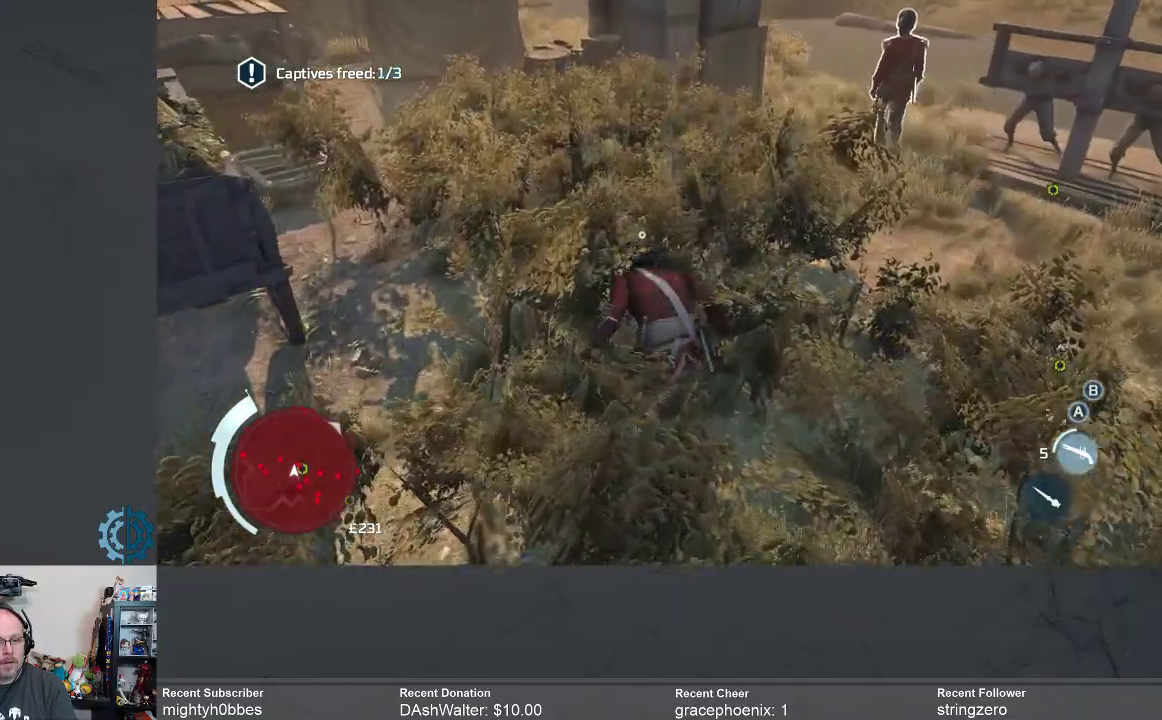
{"buttons": [], "left_stick": "up", "right_stick": "center", "events": [[133, "right_stick", "center"]]}
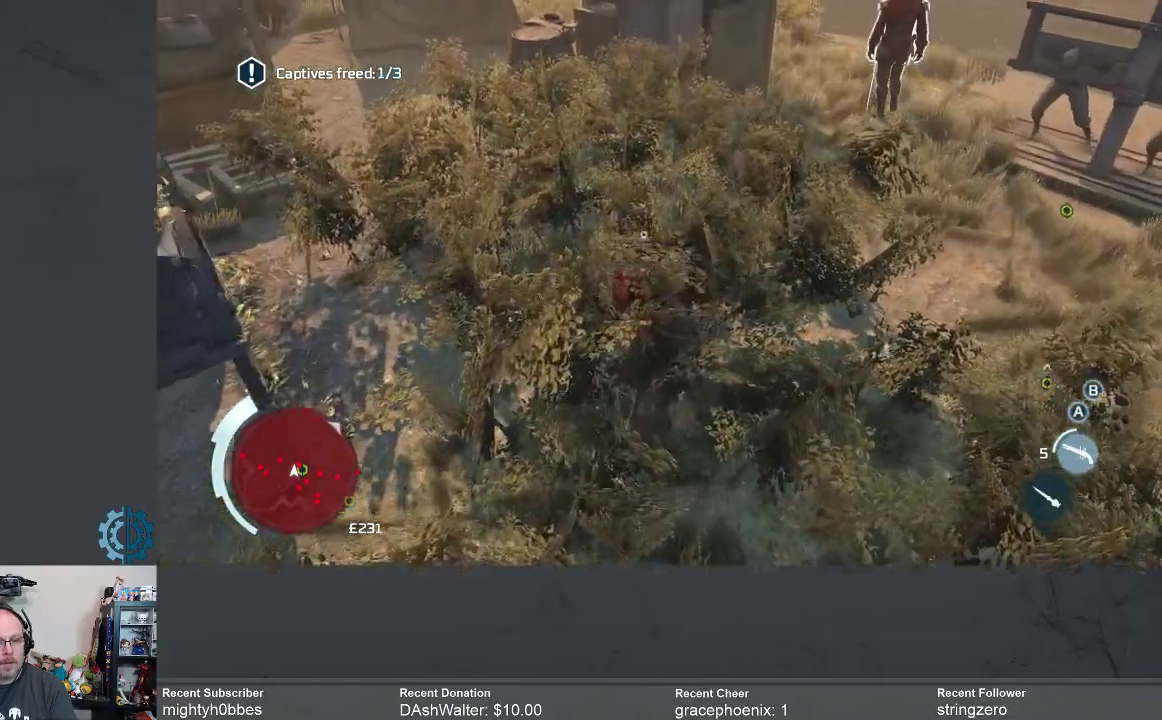
{"buttons": [], "left_stick": "up", "right_stick": "center", "events": []}
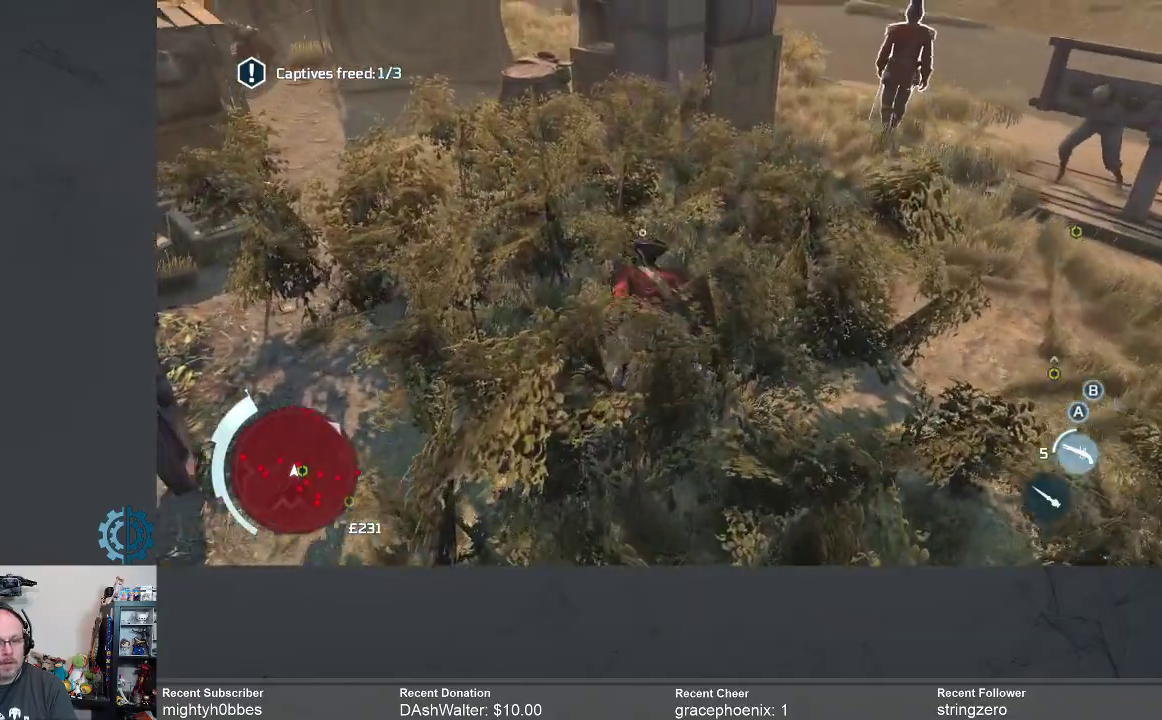
{"buttons": [], "left_stick": "up", "right_stick": "center", "events": []}
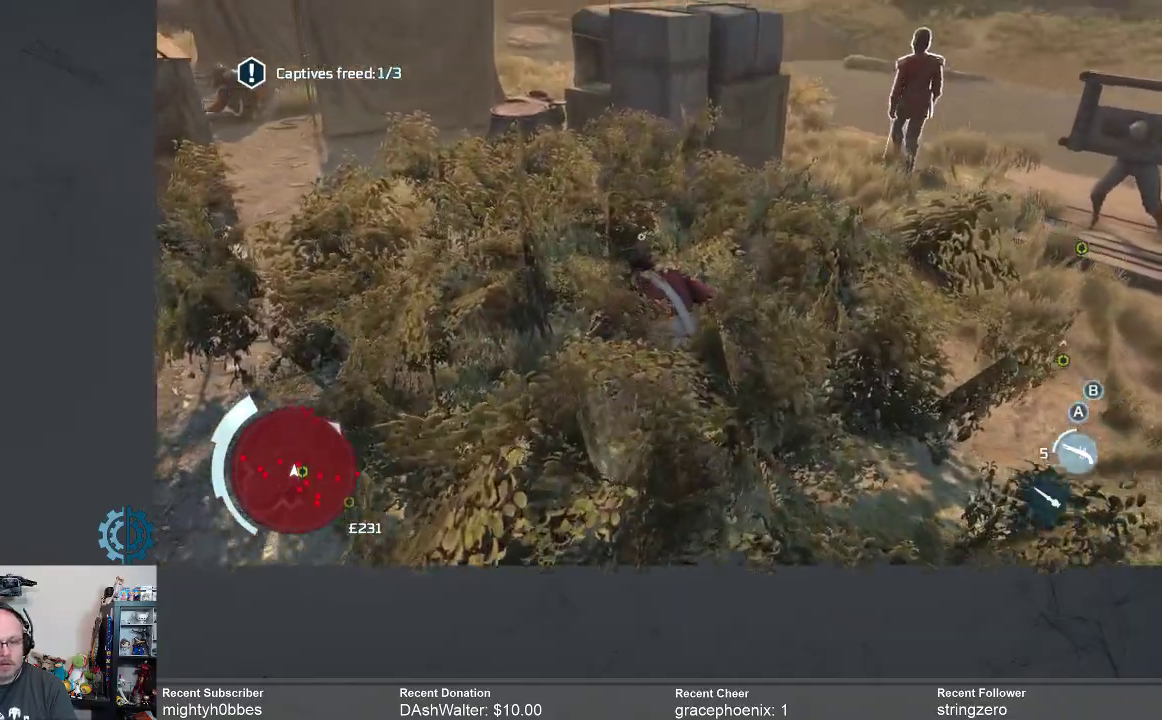
{"buttons": [], "left_stick": "up", "right_stick": "center", "events": []}
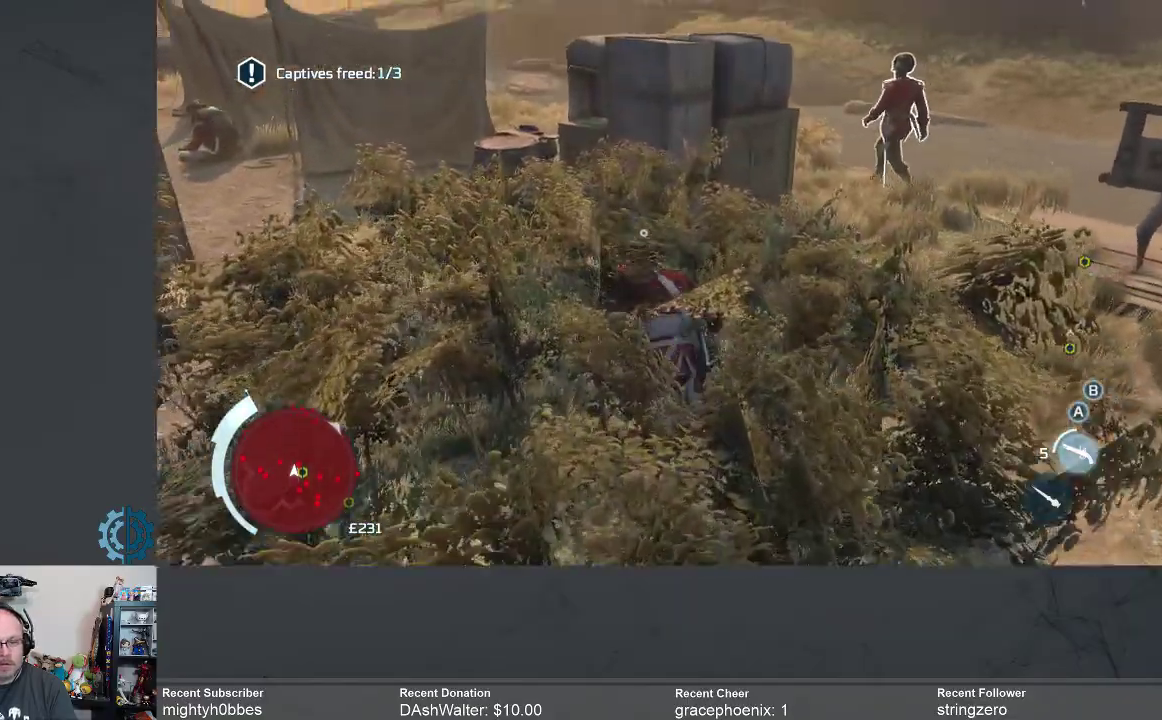
{"buttons": [], "left_stick": "up", "right_stick": "center", "events": [[133, "right_stick", "down-left"], [367, "right_stick", "center"]]}
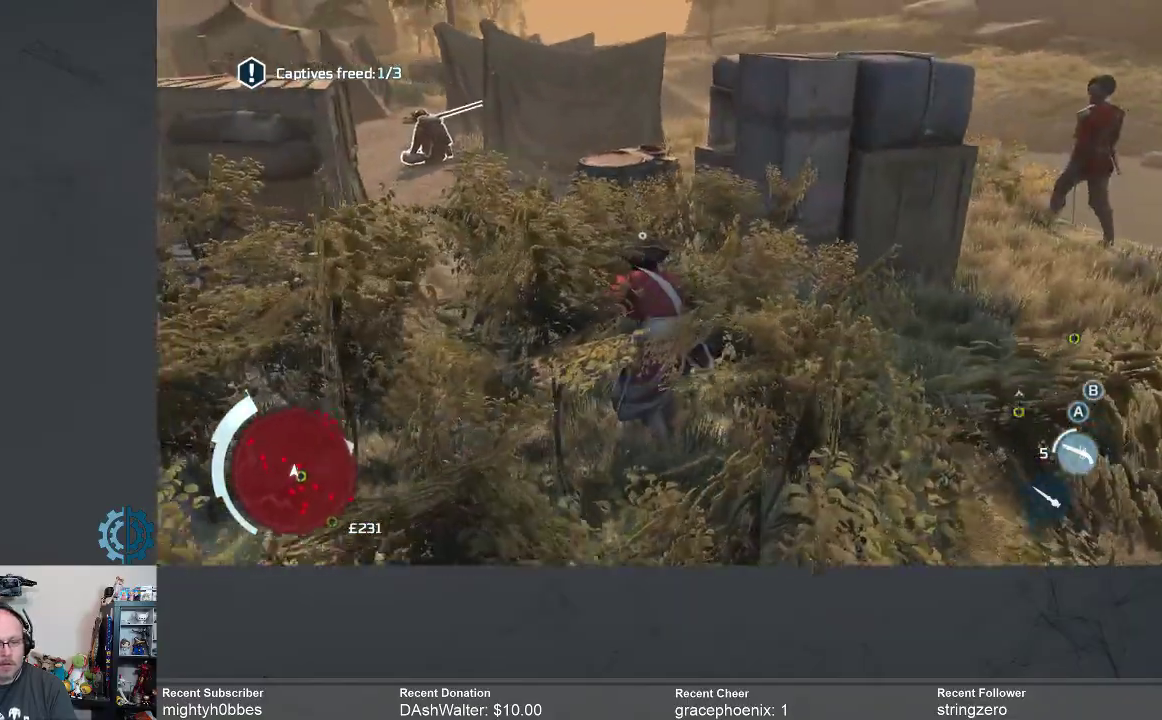
{"buttons": [], "left_stick": "center", "right_stick": "center", "events": [[100, "right_stick", "down-left"], [200, "right_stick", "center"], [433, "left_stick", "center"]]}
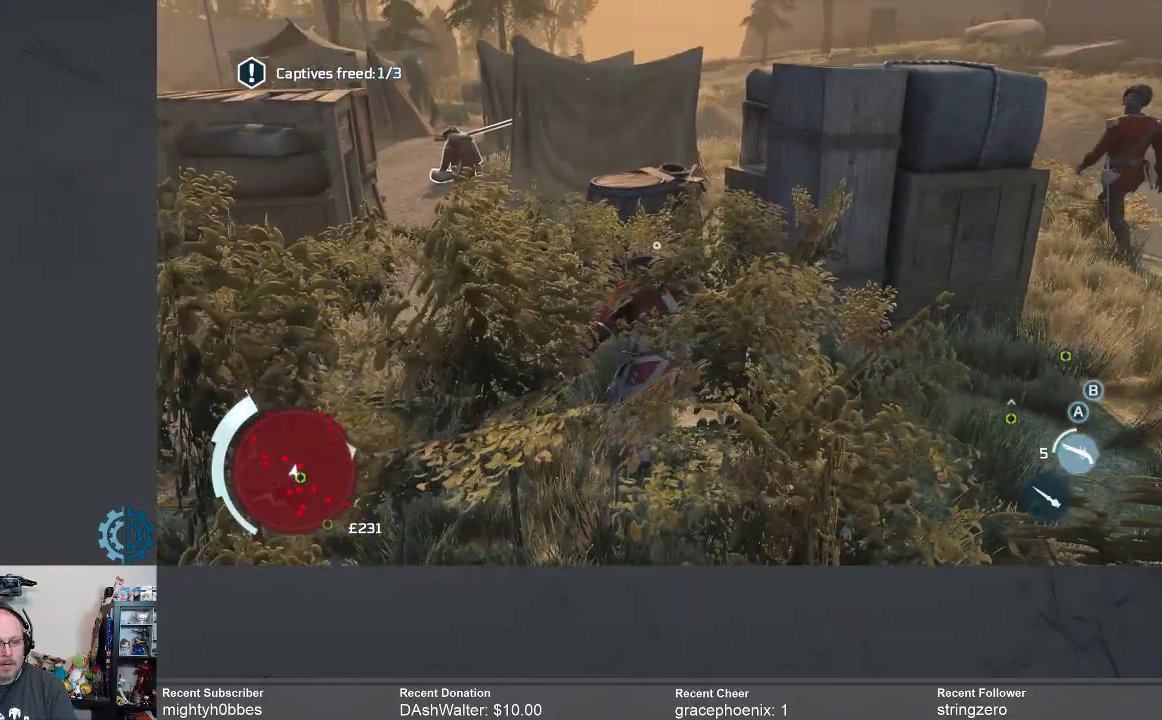
{"buttons": [], "left_stick": "up", "right_stick": "center", "events": [[200, "right_stick", "down-right"], [267, "right_stick", "down"], [433, "right_stick", "center"], [467, "left_stick", "up"]]}
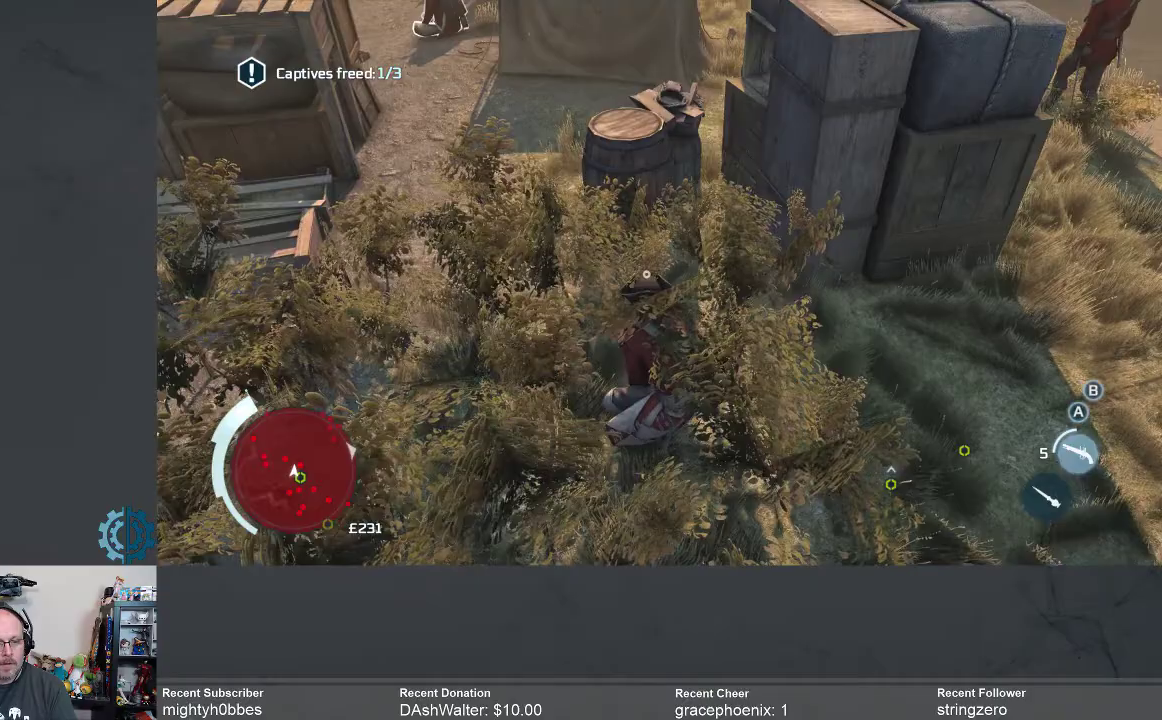
{"buttons": [], "left_stick": "center", "right_stick": "left", "events": [[167, "right_stick", "down-left"], [367, "right_stick", "left"], [467, "left_stick", "center"]]}
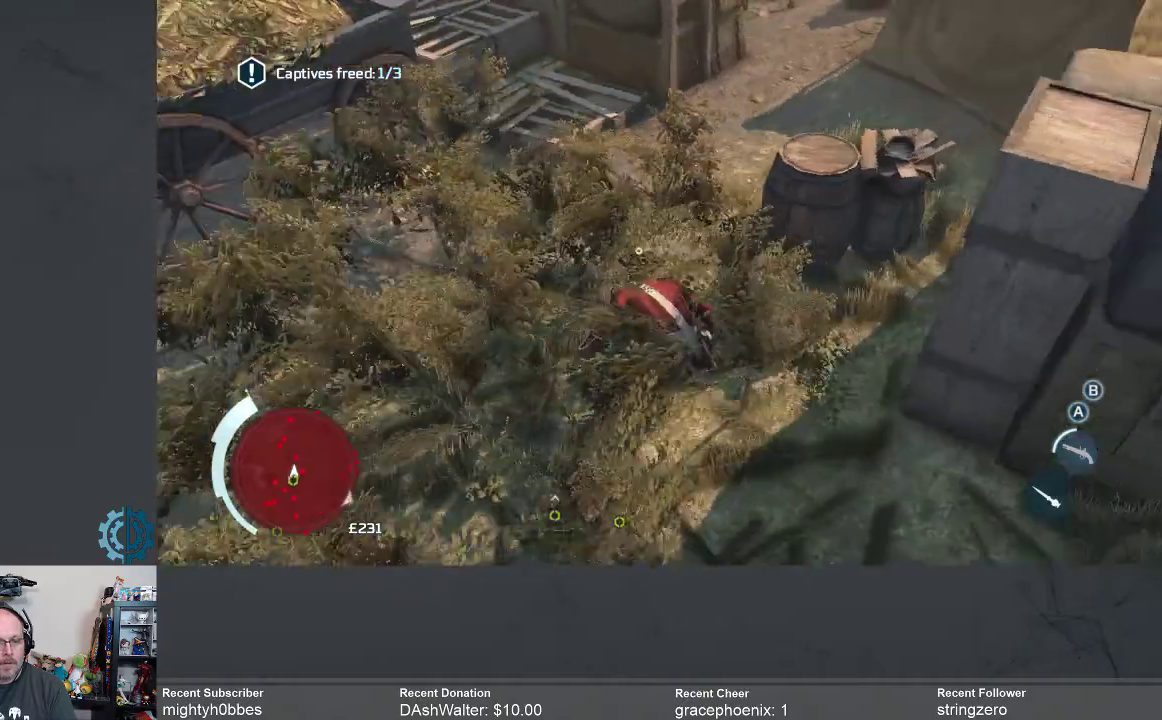
{"buttons": [], "left_stick": "center", "right_stick": "up-right", "events": [[67, "right_stick", "center"], [367, "right_stick", "up-right"]]}
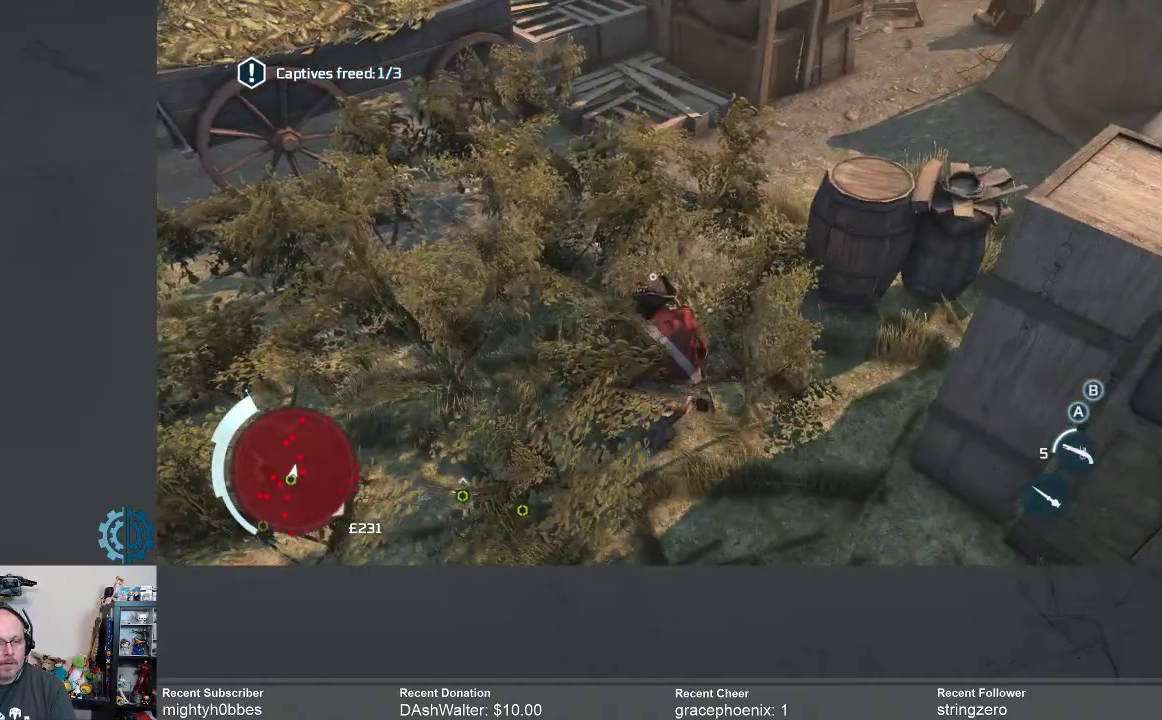
{"buttons": [], "left_stick": "left", "right_stick": "center", "events": [[133, "left_stick", "left"], [333, "right_stick", "center"]]}
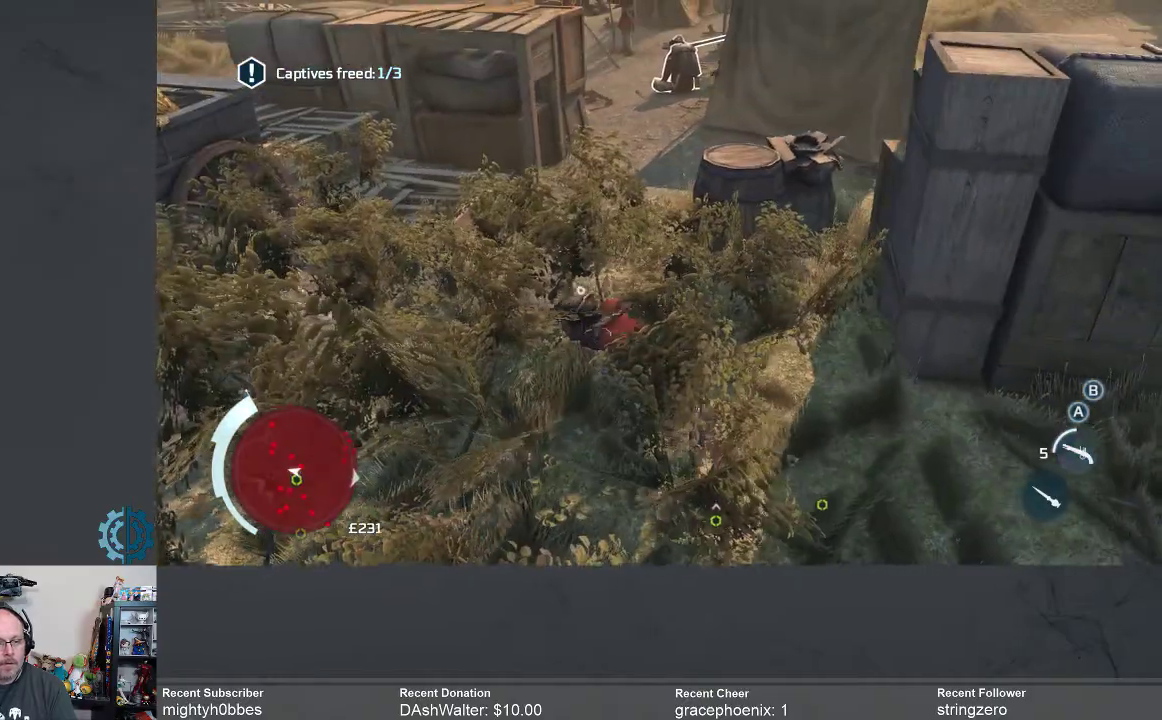
{"buttons": [], "left_stick": "left", "right_stick": "center", "events": [[100, "right_stick", "up-right"], [300, "right_stick", "center"]]}
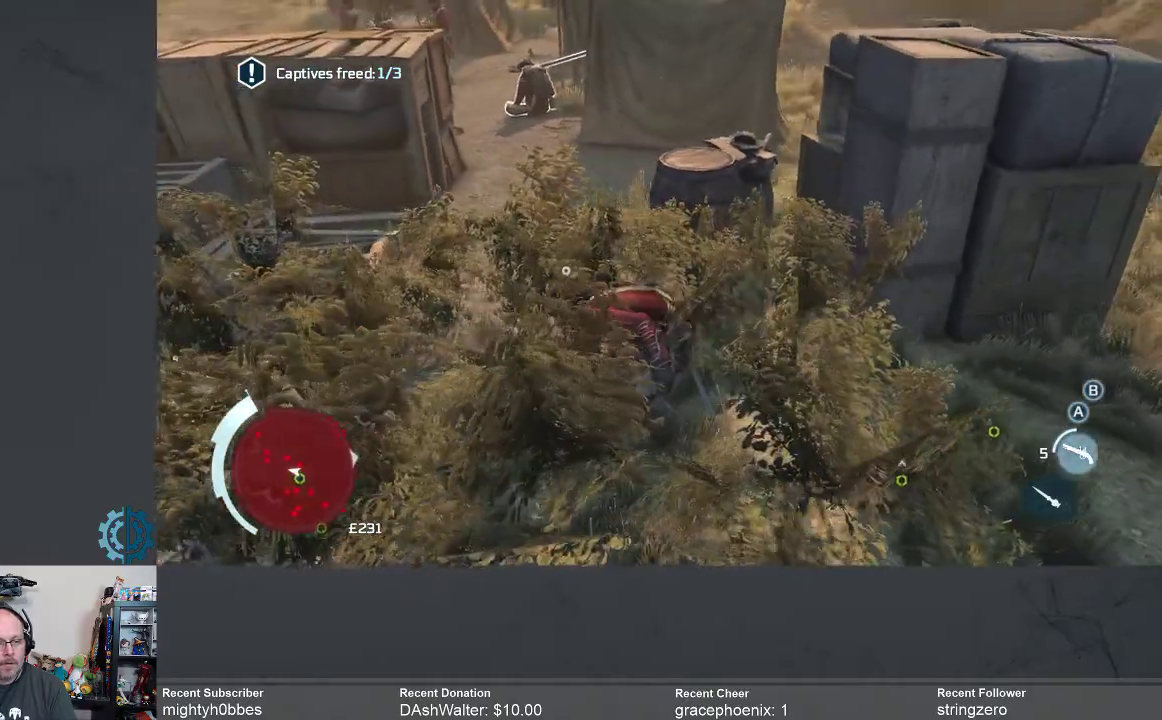
{"buttons": [], "left_stick": "center", "right_stick": "center", "events": [[300, "left_stick", "center"]]}
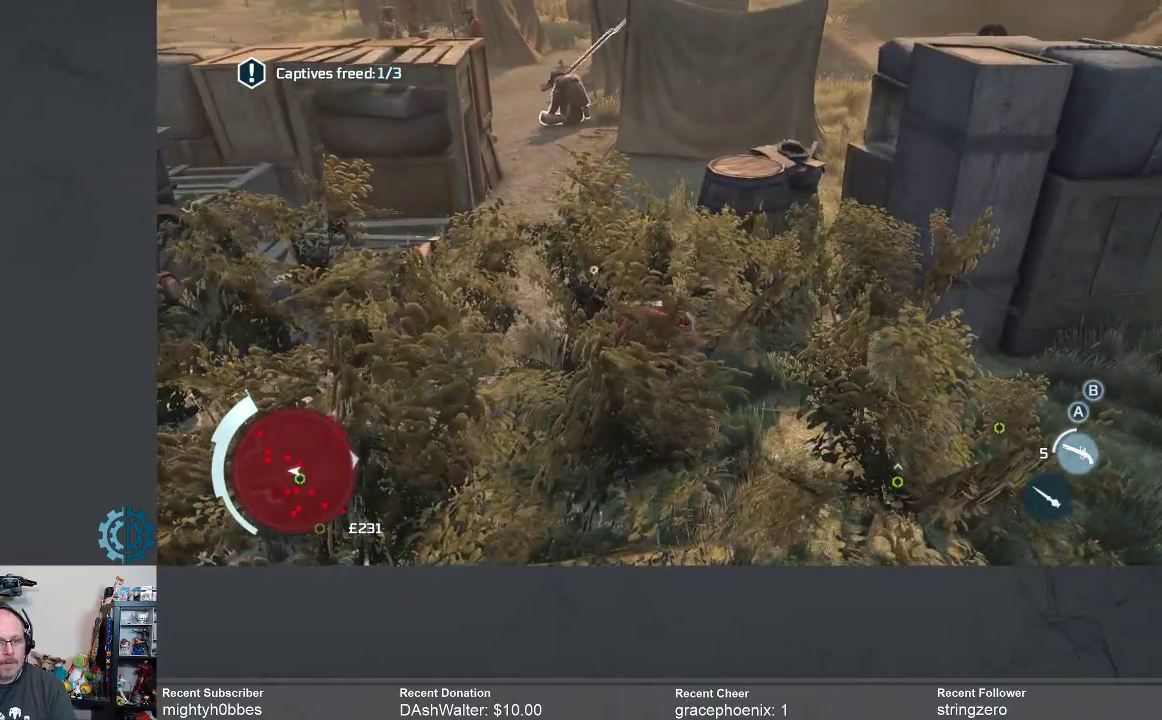
{"buttons": [], "left_stick": "center", "right_stick": "right", "events": [[367, "right_stick", "right"]]}
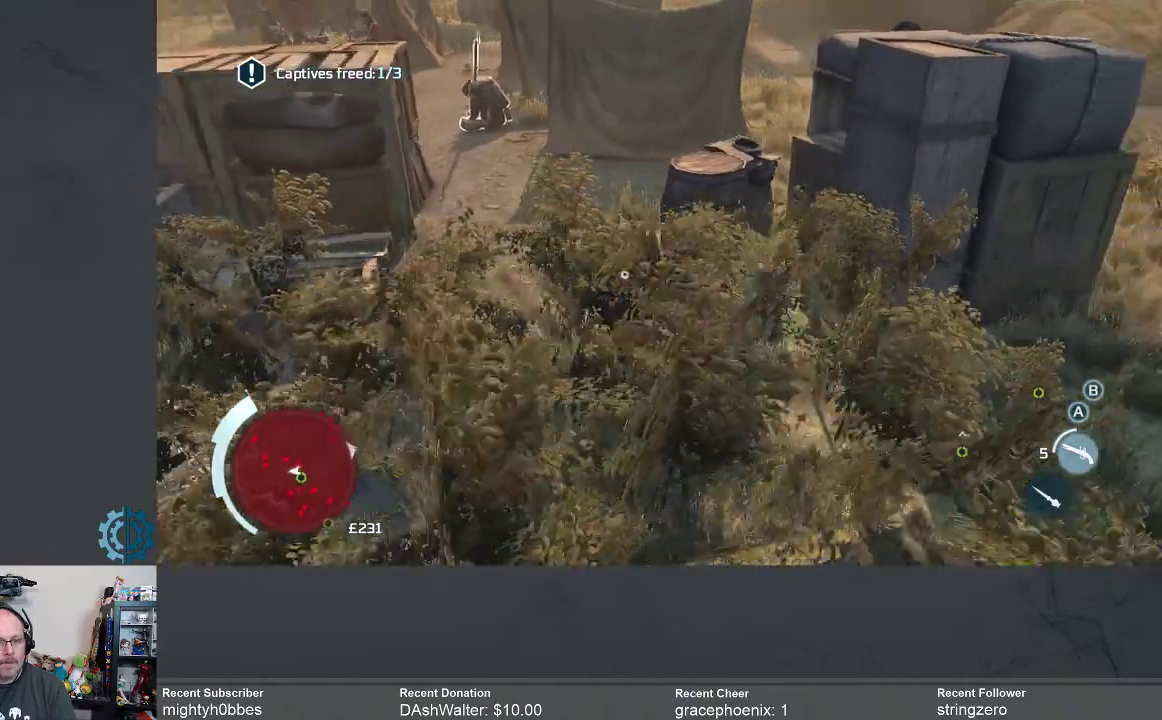
{"buttons": [], "left_stick": "center", "right_stick": "center", "events": [[133, "right_stick", "center"], [300, "right_stick", "up-right"], [467, "right_stick", "center"]]}
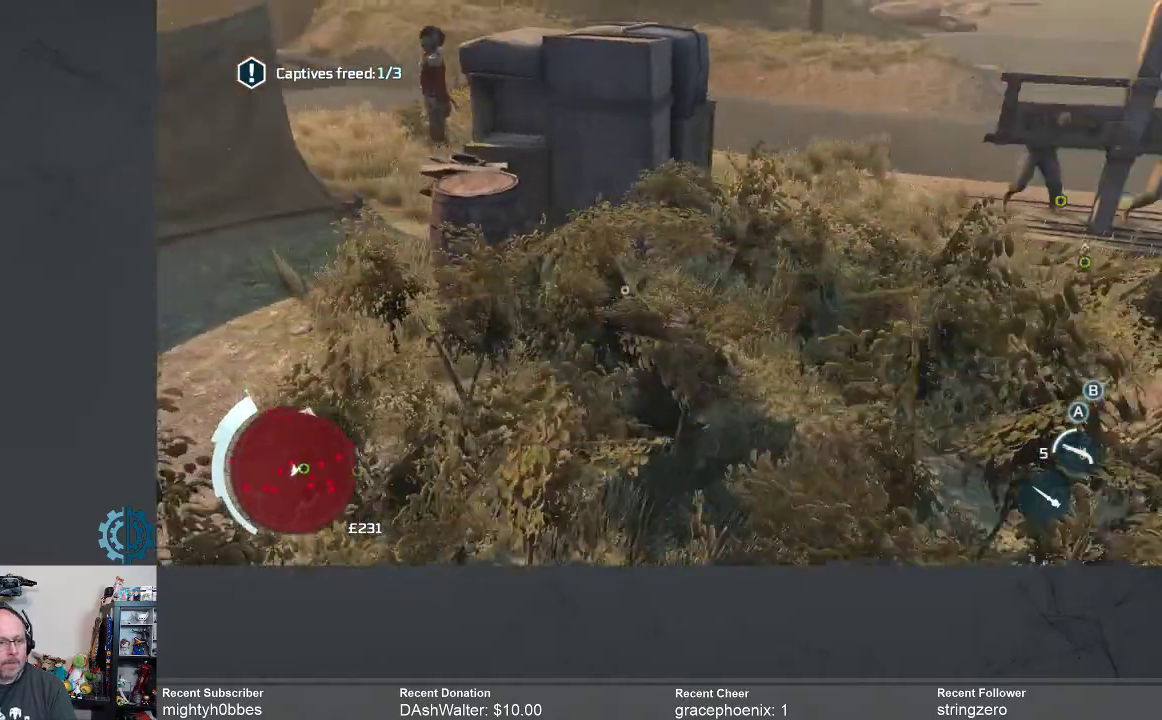
{"buttons": [], "left_stick": "center", "right_stick": "center", "events": []}
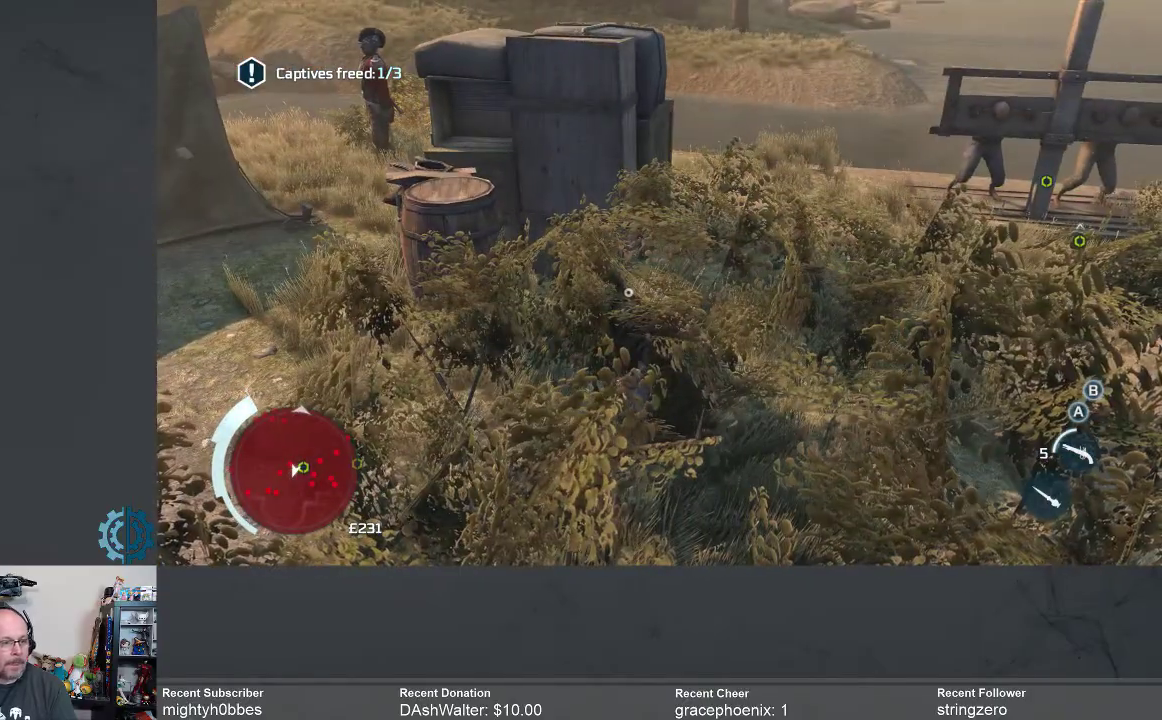
{"buttons": [], "left_stick": "center", "right_stick": "center", "events": []}
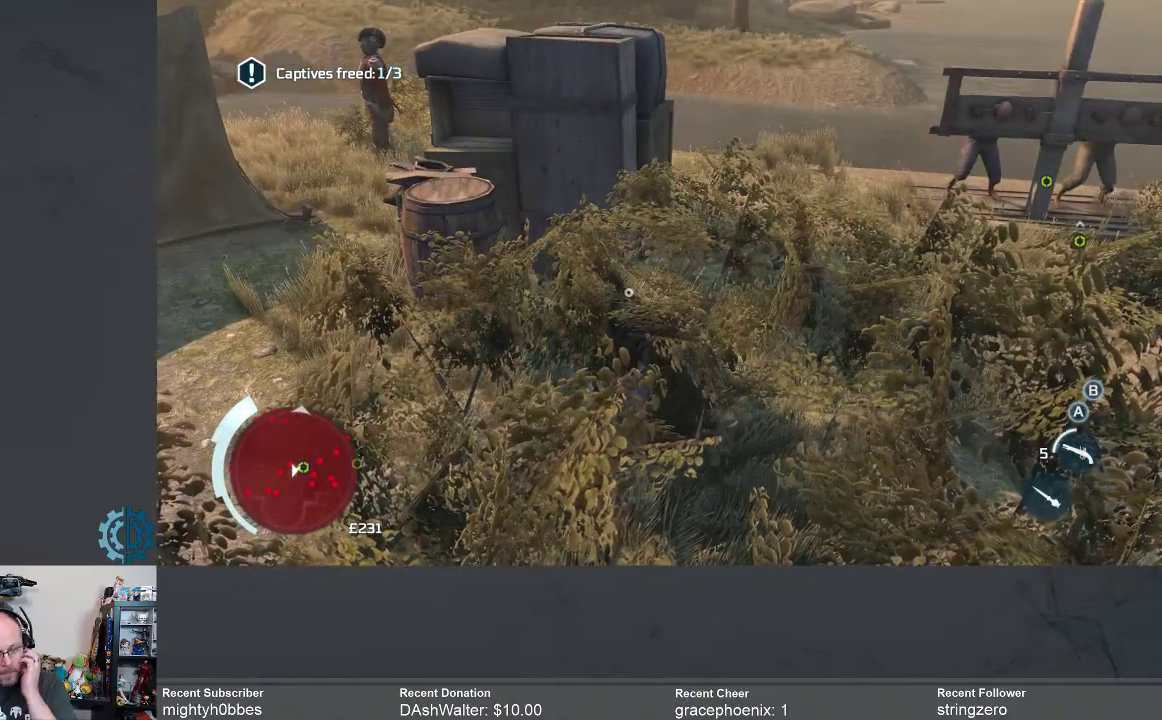
{"buttons": [], "left_stick": "center", "right_stick": "center", "events": []}
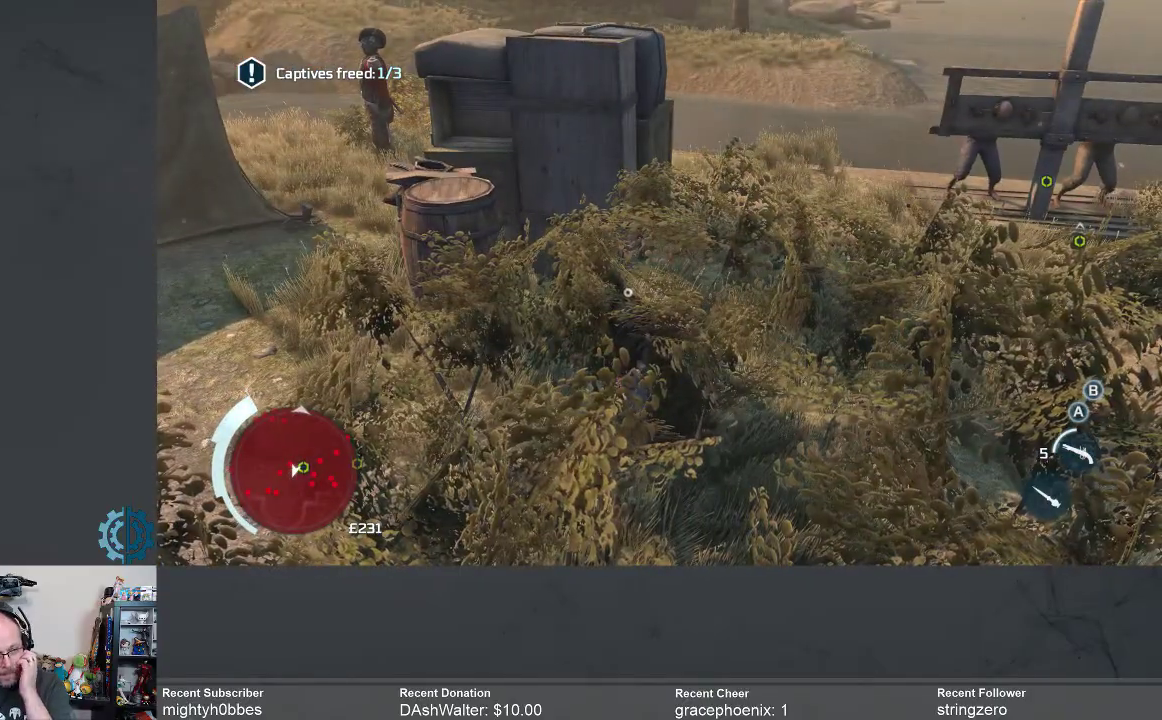
{"buttons": [], "left_stick": "center", "right_stick": "up-right", "events": [[333, "right_stick", "up-right"]]}